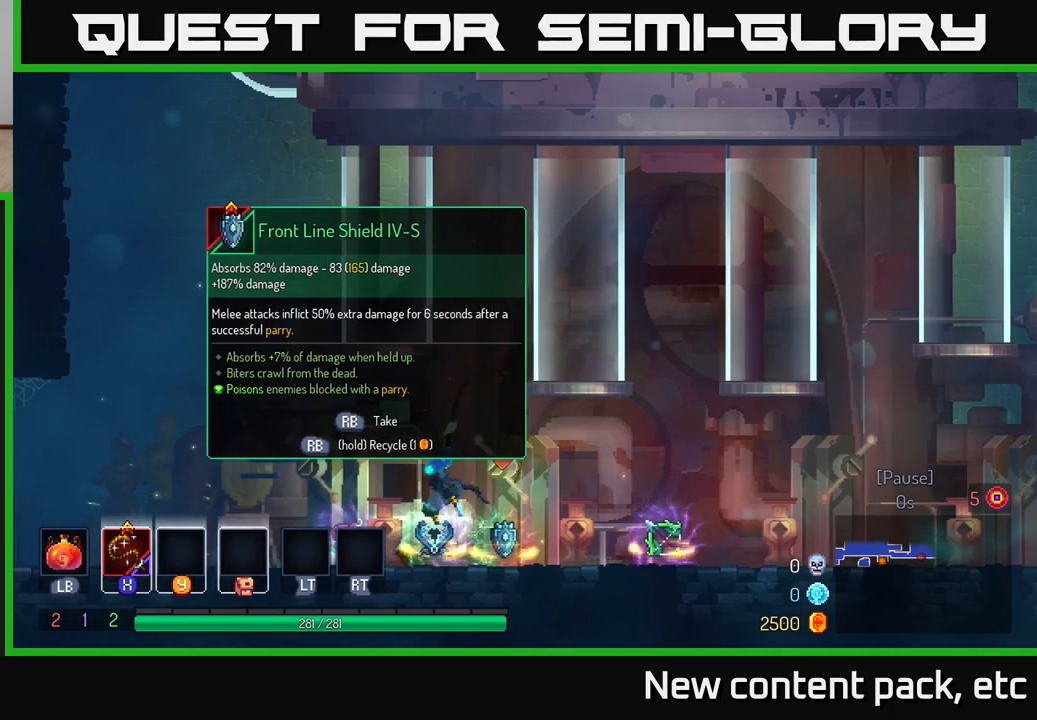
Gameplay with a controller (Xbox layout); each line is a JSON object with the inputs held at the frame after it. "events" lists button and stick changes between this image and that frame as [ms after this image, input, new state], when the widget could be followed in between. Not read: L3 R3.
{"buttons": [], "left_stick": "center", "right_stick": "center", "events": []}
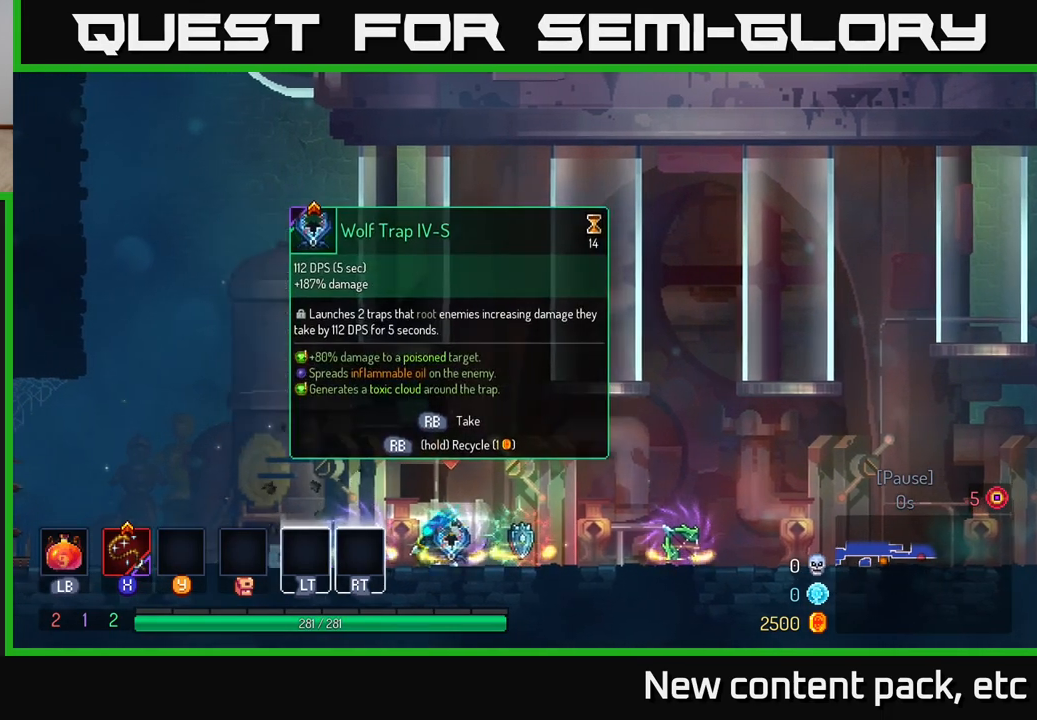
{"buttons": [], "left_stick": "right", "right_stick": "center", "events": [[283, "left_stick", "left"], [483, "left_stick", "right"]]}
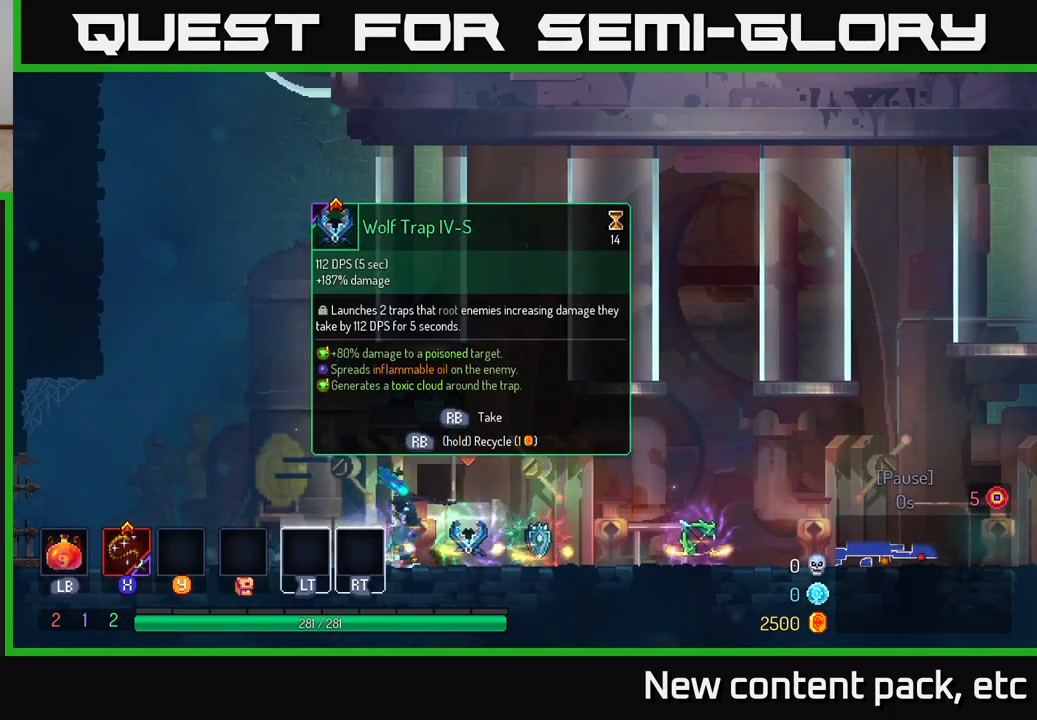
{"buttons": [], "left_stick": "center", "right_stick": "center", "events": [[250, "left_stick", "center"]]}
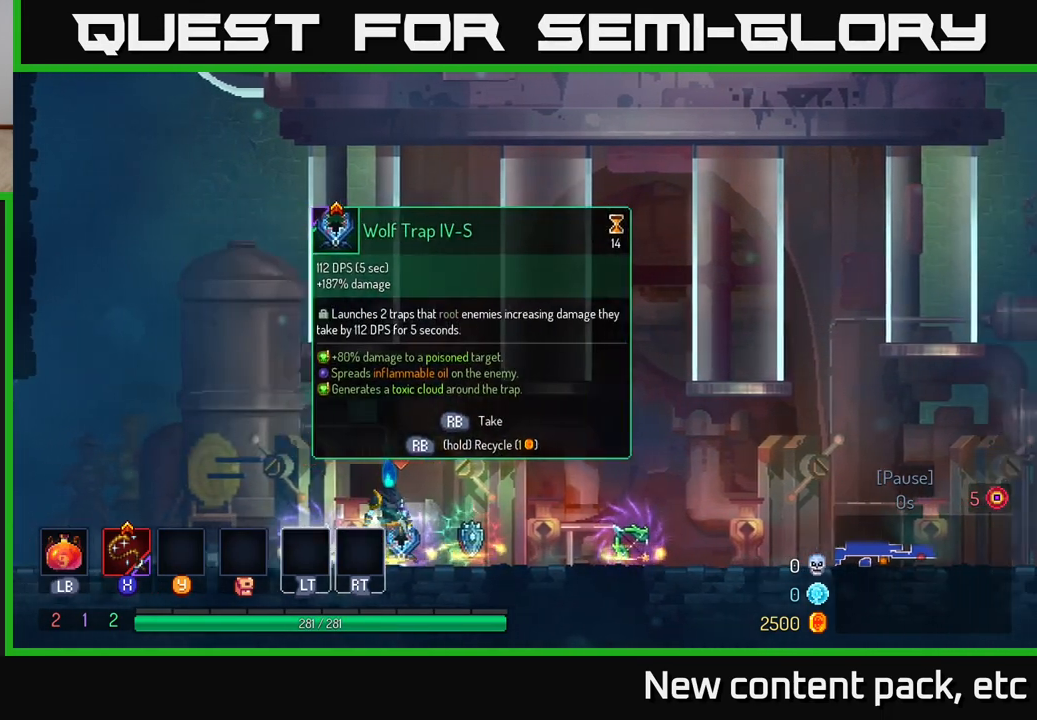
{"buttons": [], "left_stick": "center", "right_stick": "center", "events": [[150, "left_stick", "right"], [250, "left_stick", "center"]]}
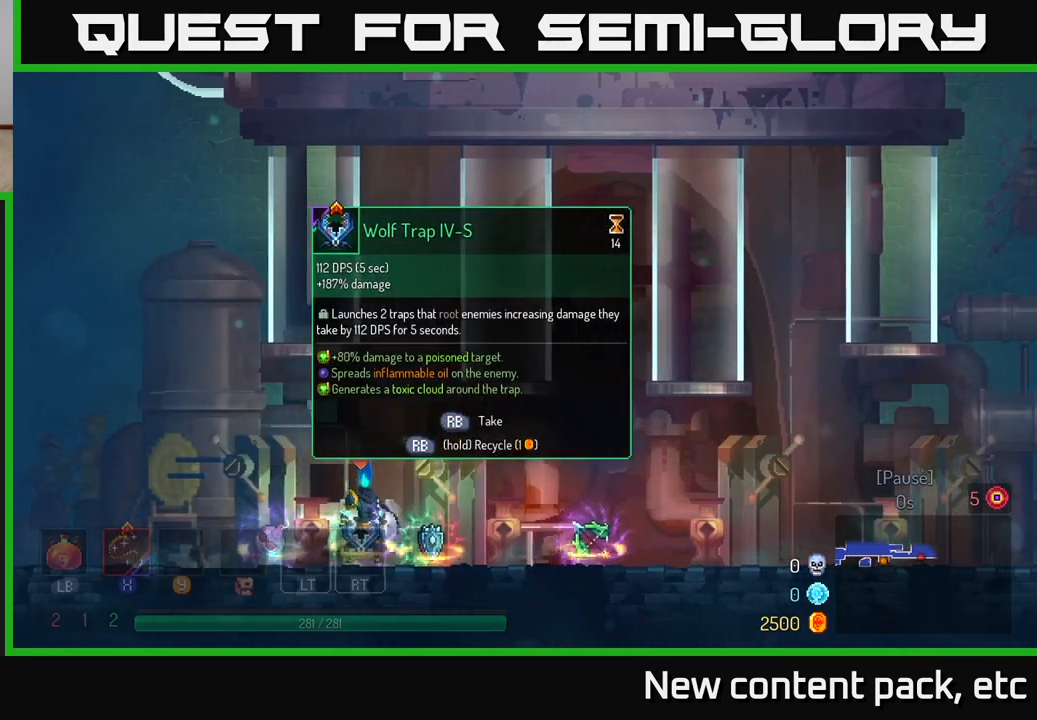
{"buttons": ["R1"], "left_stick": "right", "right_stick": "center", "events": [[33, "left_stick", "left"], [183, "left_stick", "center"], [367, "left_stick", "right"], [500, "R1", "down"]]}
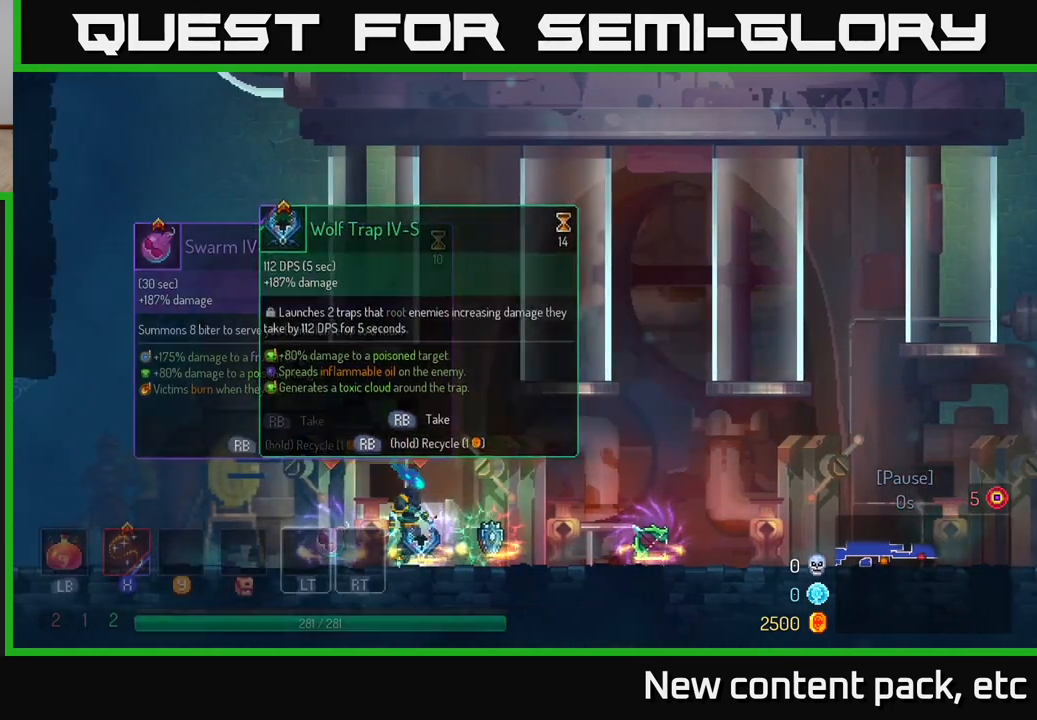
{"buttons": [], "left_stick": "right", "right_stick": "center", "events": [[33, "left_stick", "left"], [83, "R1", "up"], [400, "R1", "down"], [417, "left_stick", "right"], [467, "R1", "up"]]}
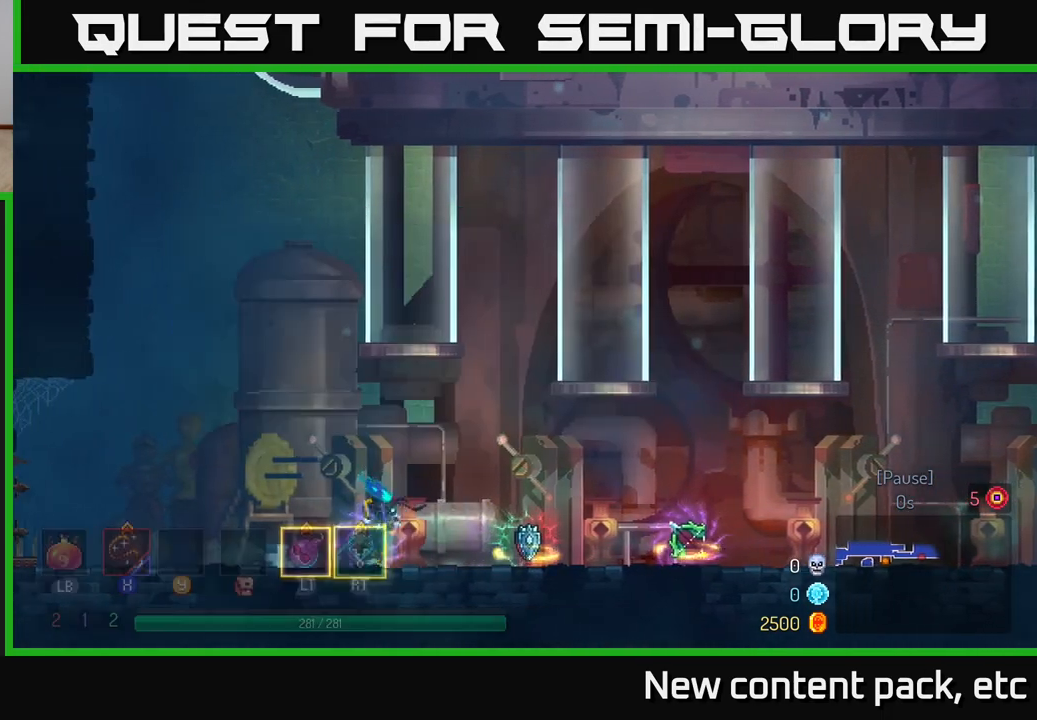
{"buttons": [], "left_stick": "center", "right_stick": "center", "events": [[400, "R1", "down"], [450, "left_stick", "center"], [483, "R1", "up"]]}
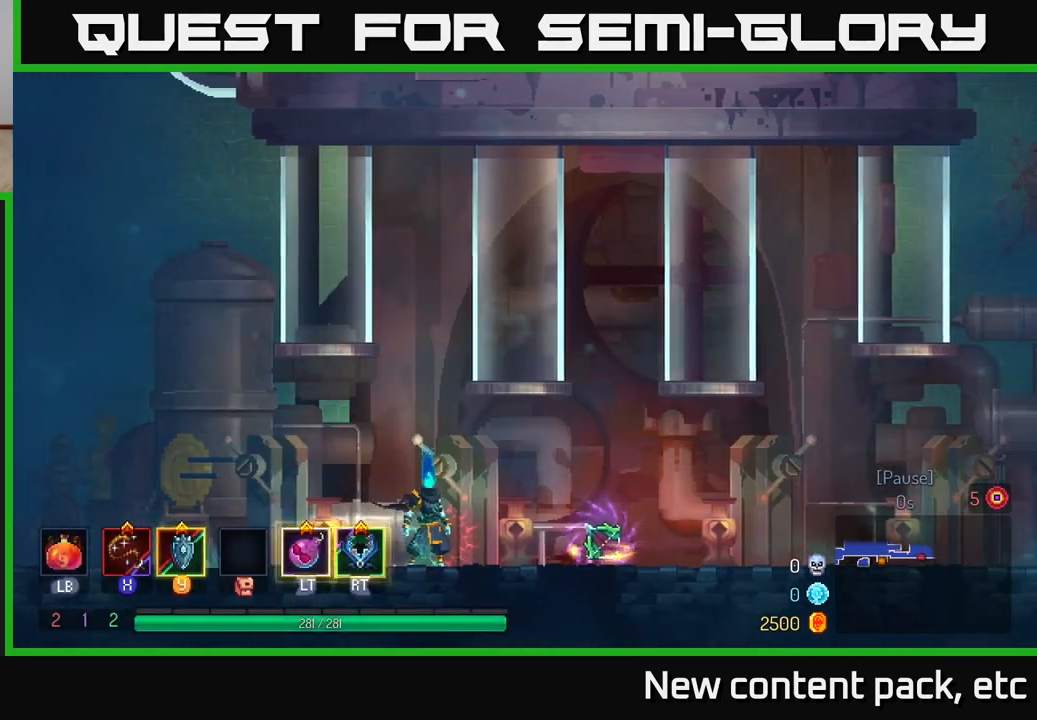
{"buttons": [], "left_stick": "right", "right_stick": "center", "events": [[50, "left_stick", "right"]]}
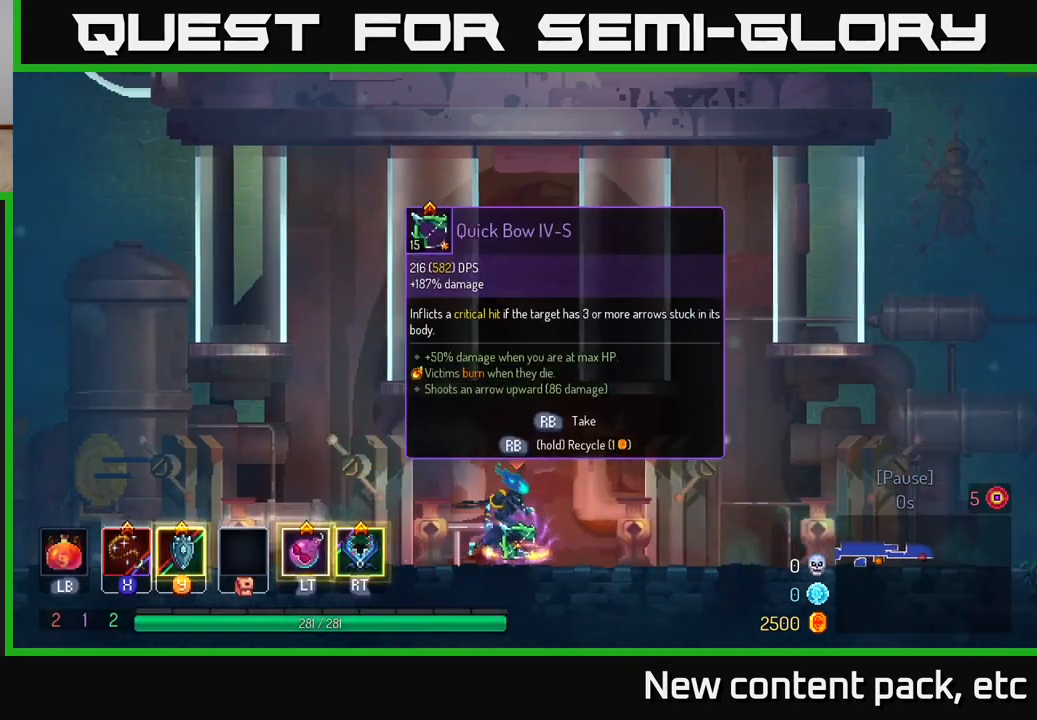
{"buttons": [], "left_stick": "center", "right_stick": "center", "events": [[17, "R1", "down"], [83, "left_stick", "center"], [100, "R1", "up"], [250, "Y", "down"], [333, "Y", "up"], [433, "A", "down"], [500, "A", "up"]]}
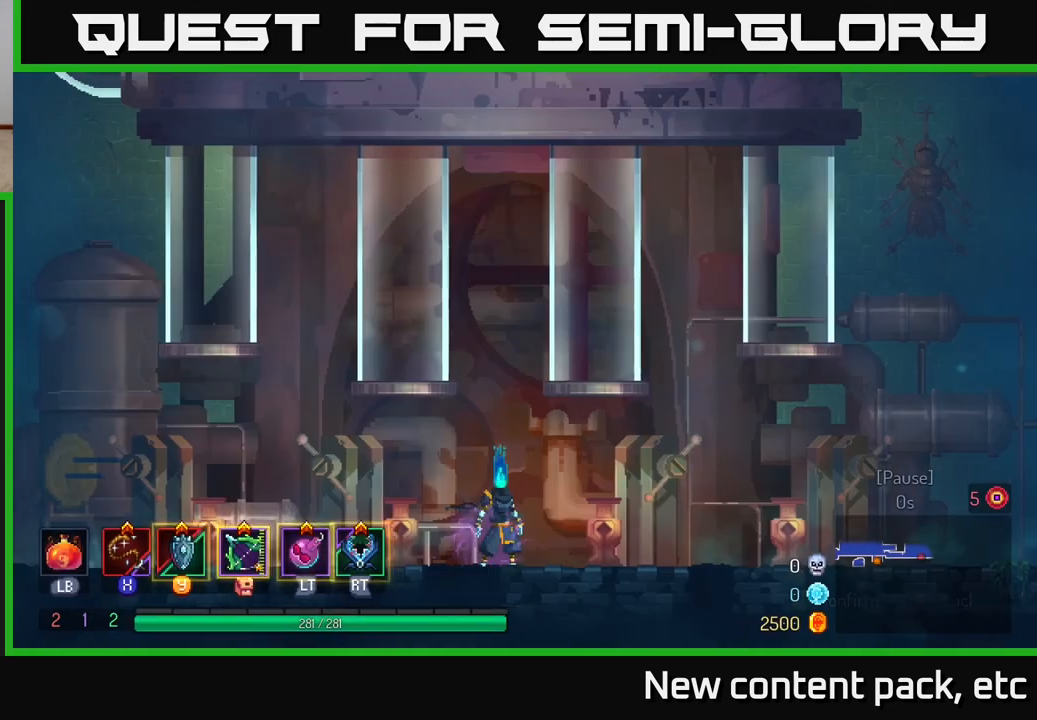
{"buttons": [], "left_stick": "right", "right_stick": "center", "events": [[67, "left_stick", "right"]]}
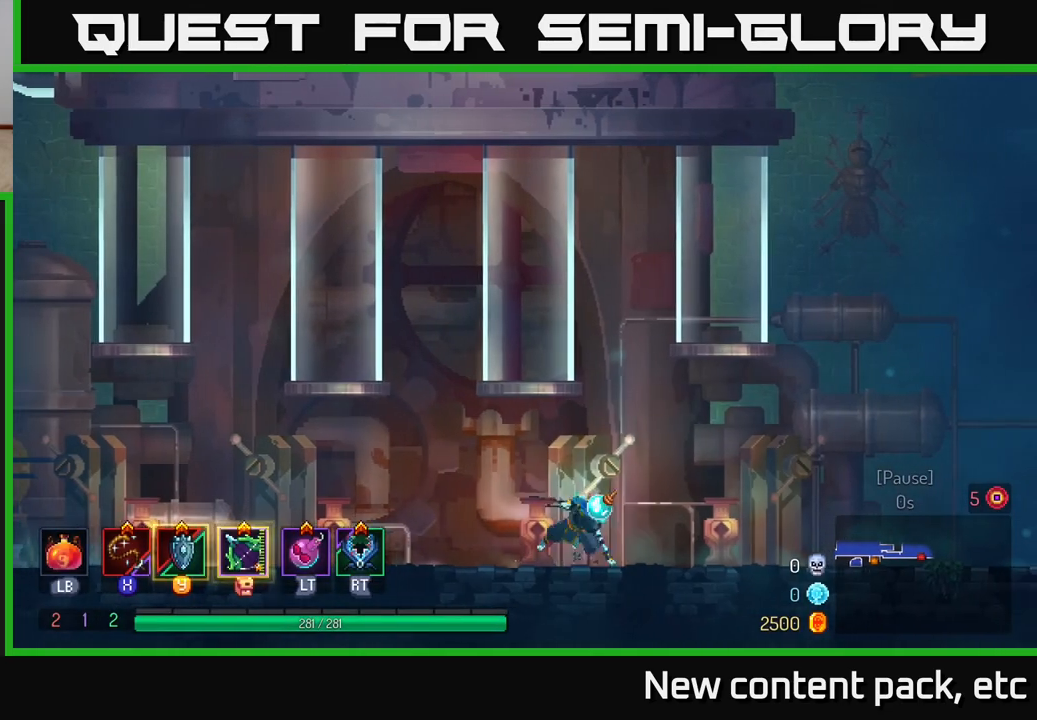
{"buttons": ["A"], "left_stick": "right", "right_stick": "center", "events": [[17, "B", "down"], [150, "B", "up"], [367, "A", "down"]]}
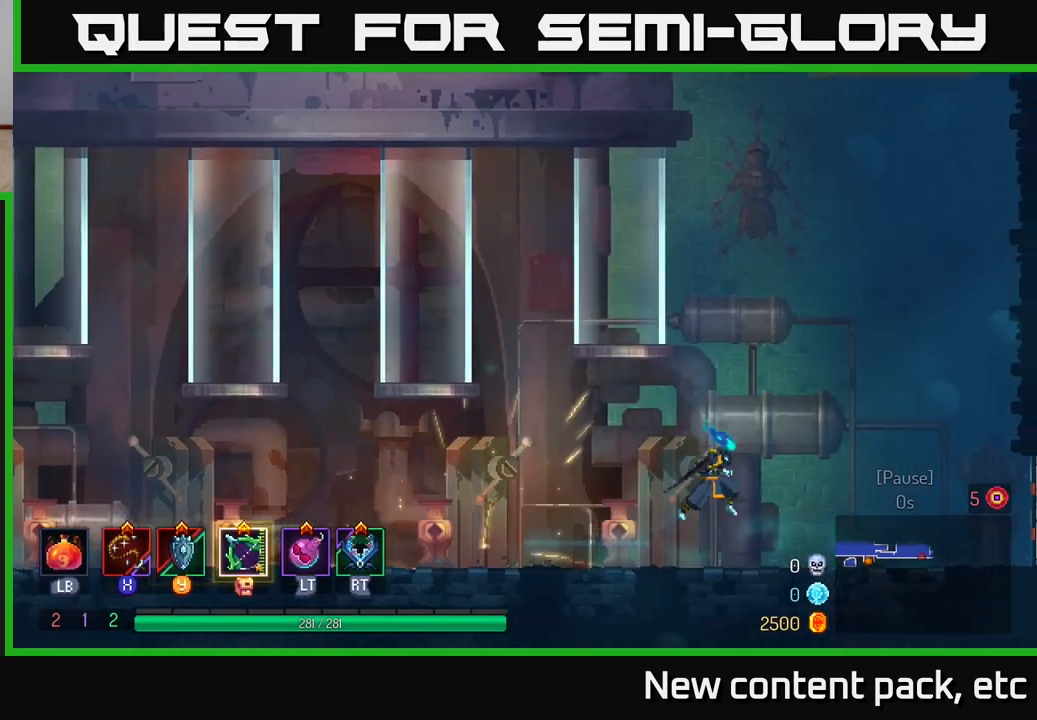
{"buttons": [], "left_stick": "right", "right_stick": "center", "events": [[33, "A", "up"], [400, "B", "down"], [500, "B", "up"]]}
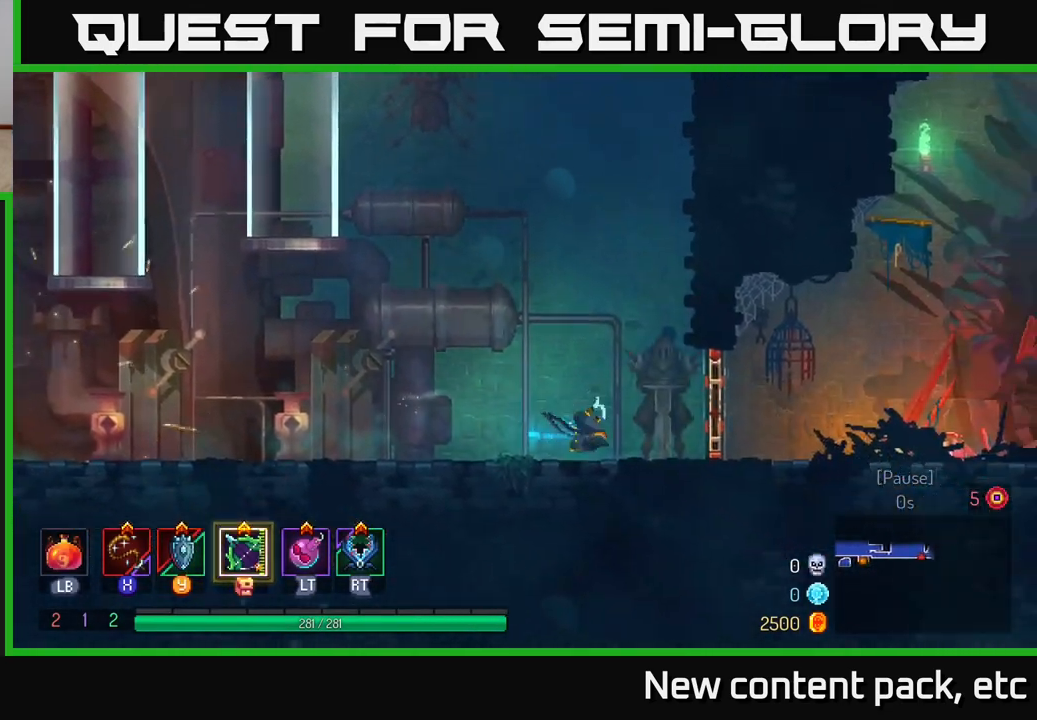
{"buttons": [], "left_stick": "right", "right_stick": "center", "events": [[67, "B", "down"], [150, "B", "up"], [200, "R1", "down"], [300, "R1", "up"]]}
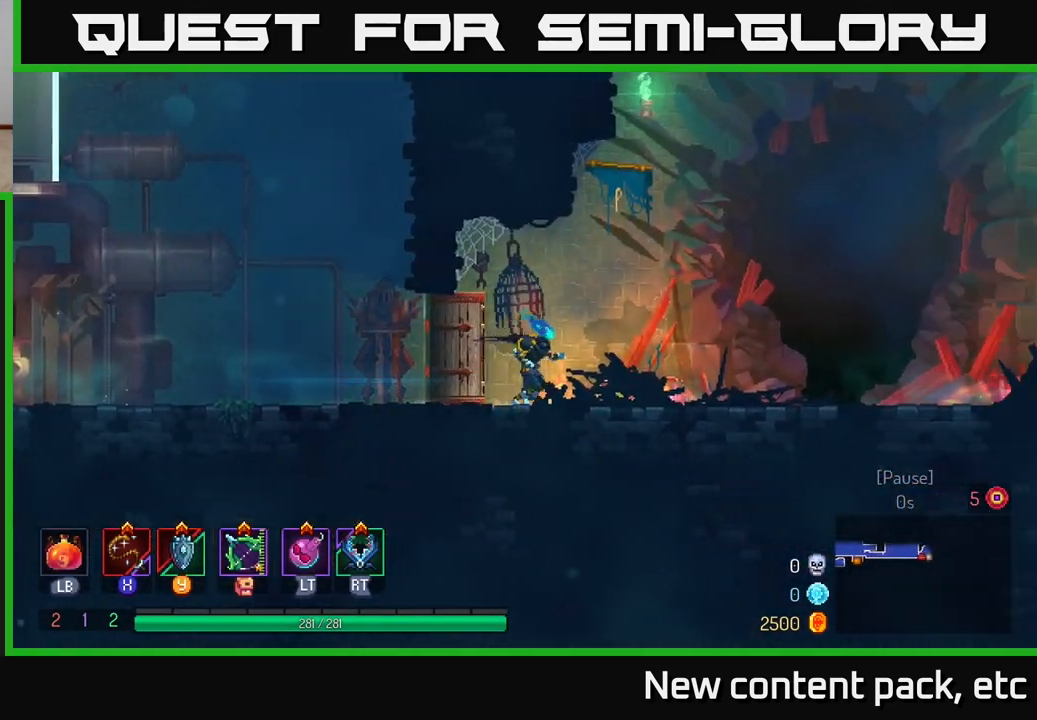
{"buttons": [], "left_stick": "right", "right_stick": "center", "events": [[217, "A", "down"], [333, "A", "up"]]}
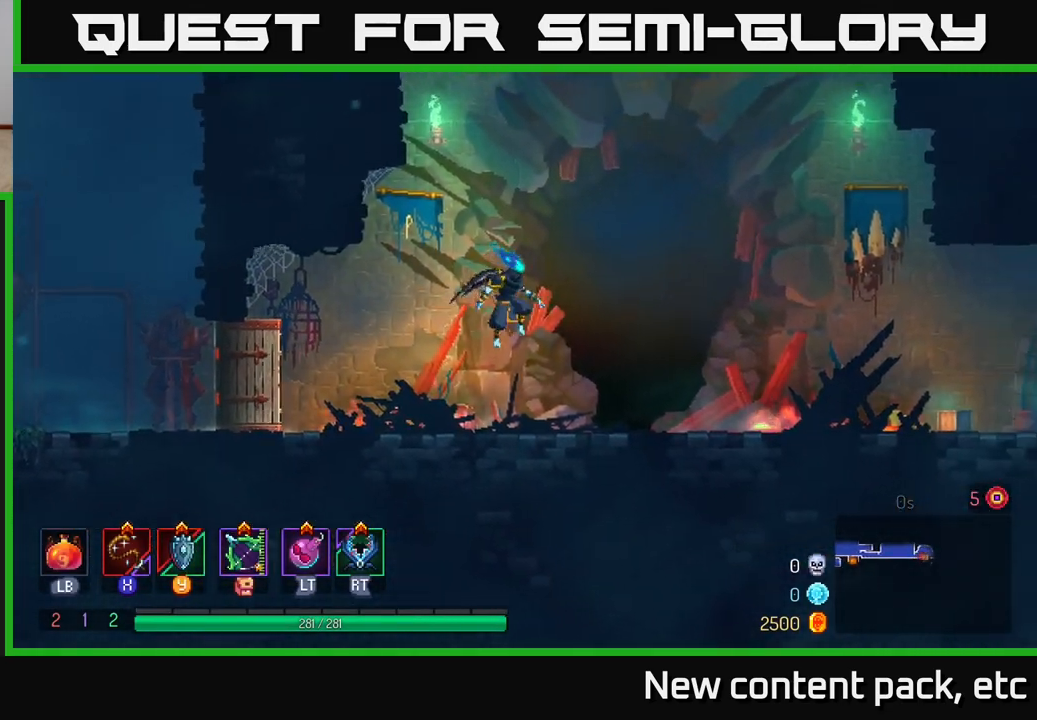
{"buttons": [], "left_stick": "right", "right_stick": "center", "events": [[150, "B", "down"], [333, "B", "up"]]}
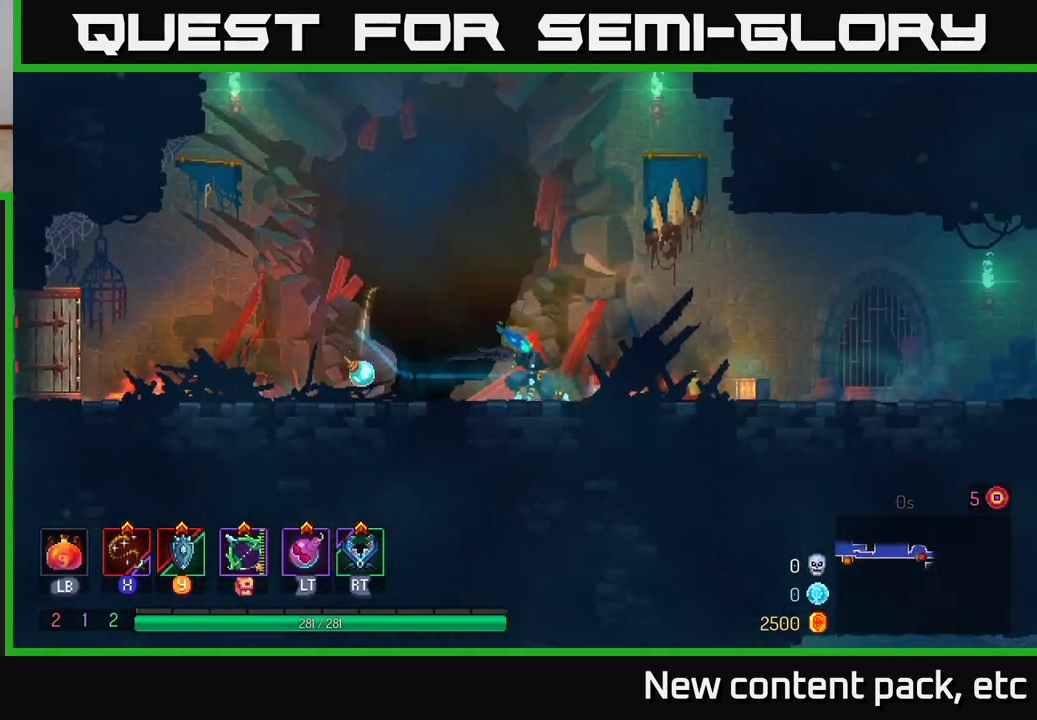
{"buttons": [], "left_stick": "right", "right_stick": "center", "events": [[67, "A", "down"], [200, "A", "up"]]}
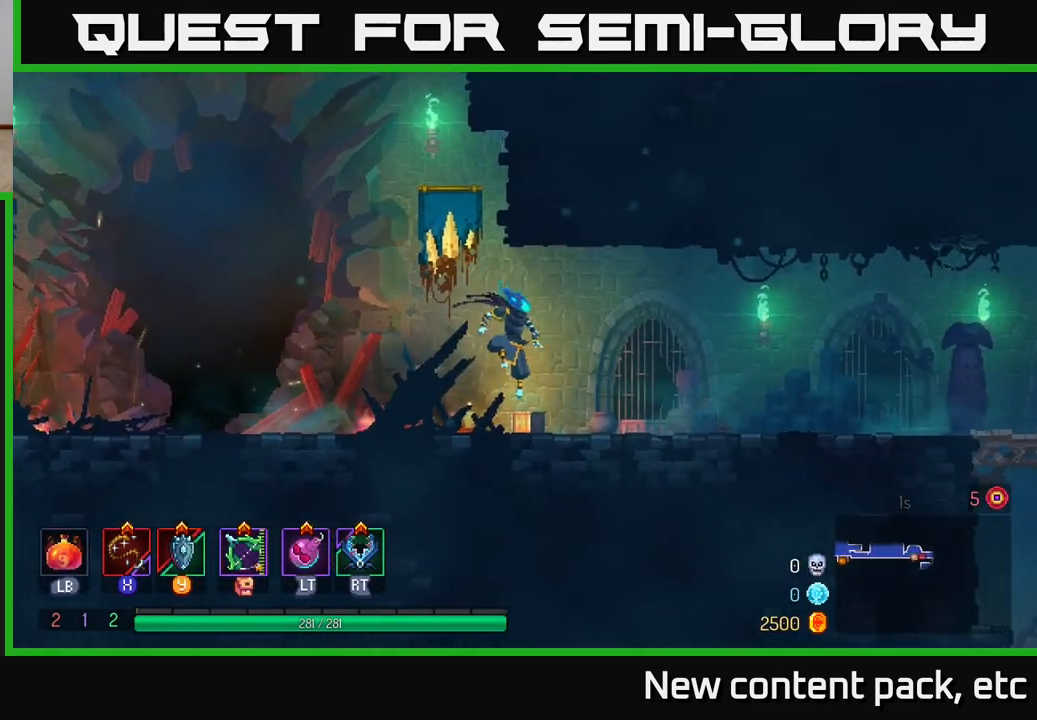
{"buttons": ["A"], "left_stick": "right", "right_stick": "center", "events": [[50, "B", "down"], [250, "B", "up"], [483, "A", "down"]]}
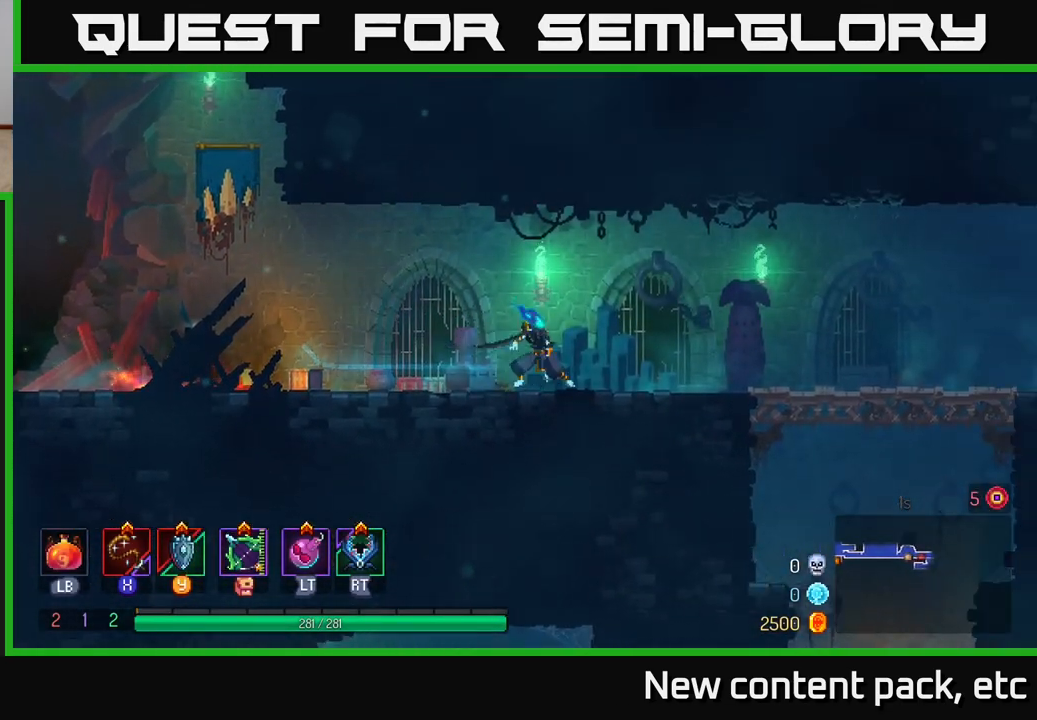
{"buttons": [], "left_stick": "right", "right_stick": "center", "events": [[100, "A", "up"], [317, "B", "down"], [400, "B", "up"]]}
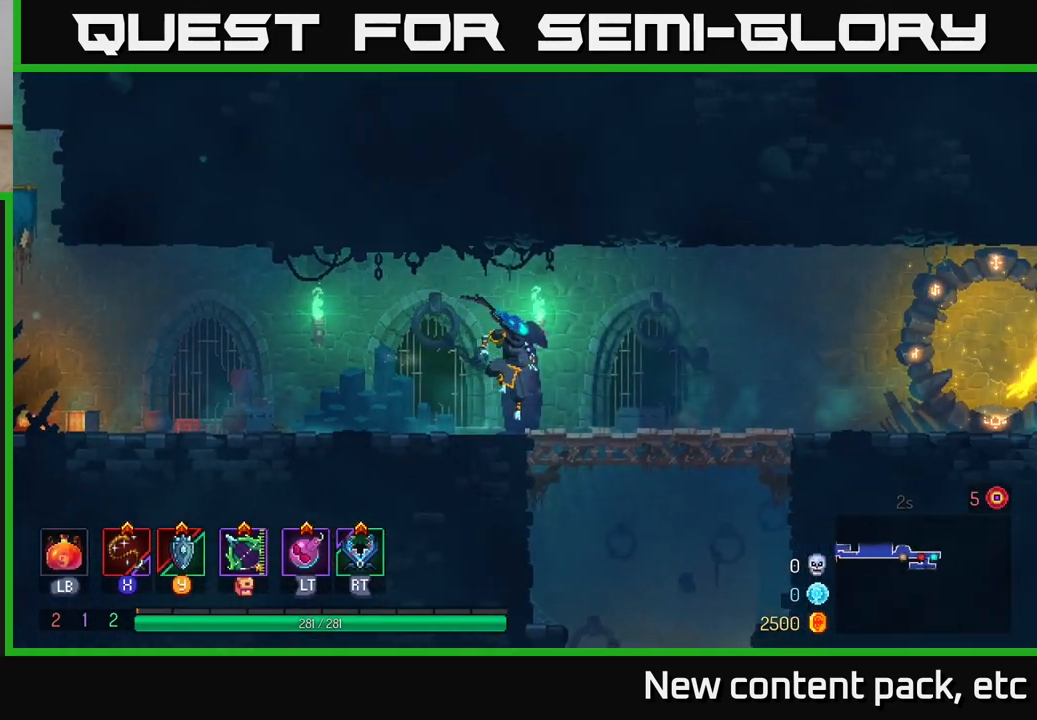
{"buttons": [], "left_stick": "right", "right_stick": "center", "events": []}
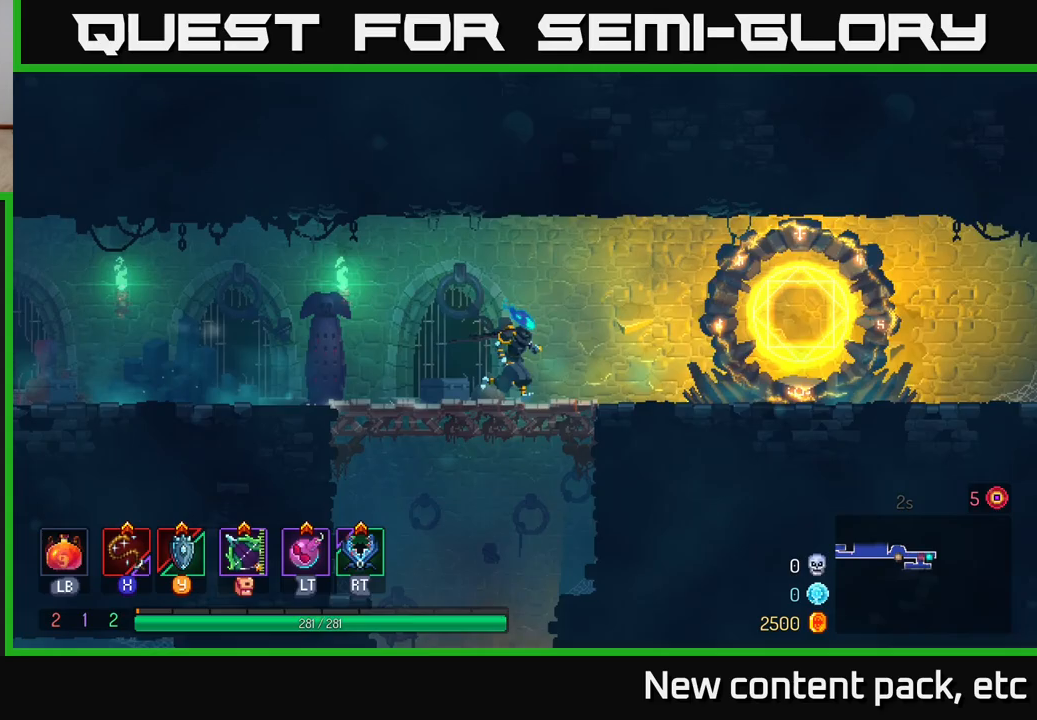
{"buttons": [], "left_stick": "left", "right_stick": "center", "events": [[117, "B", "down"], [217, "B", "up"], [483, "left_stick", "left"]]}
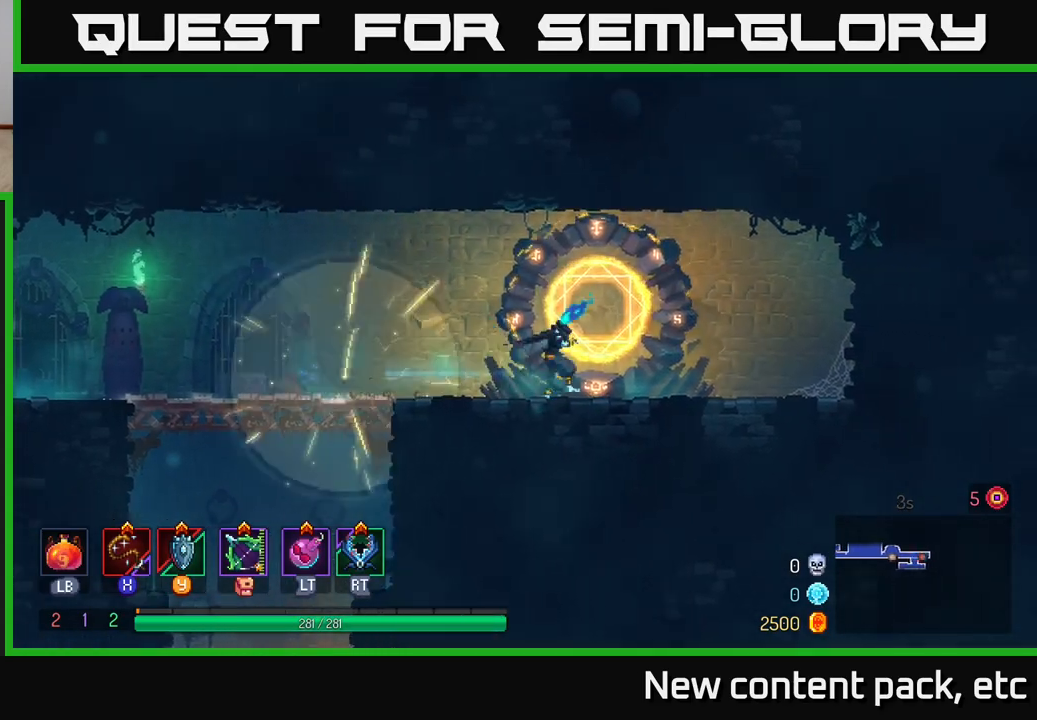
{"buttons": [], "left_stick": "up-left", "right_stick": "center", "events": [[500, "left_stick", "up-left"]]}
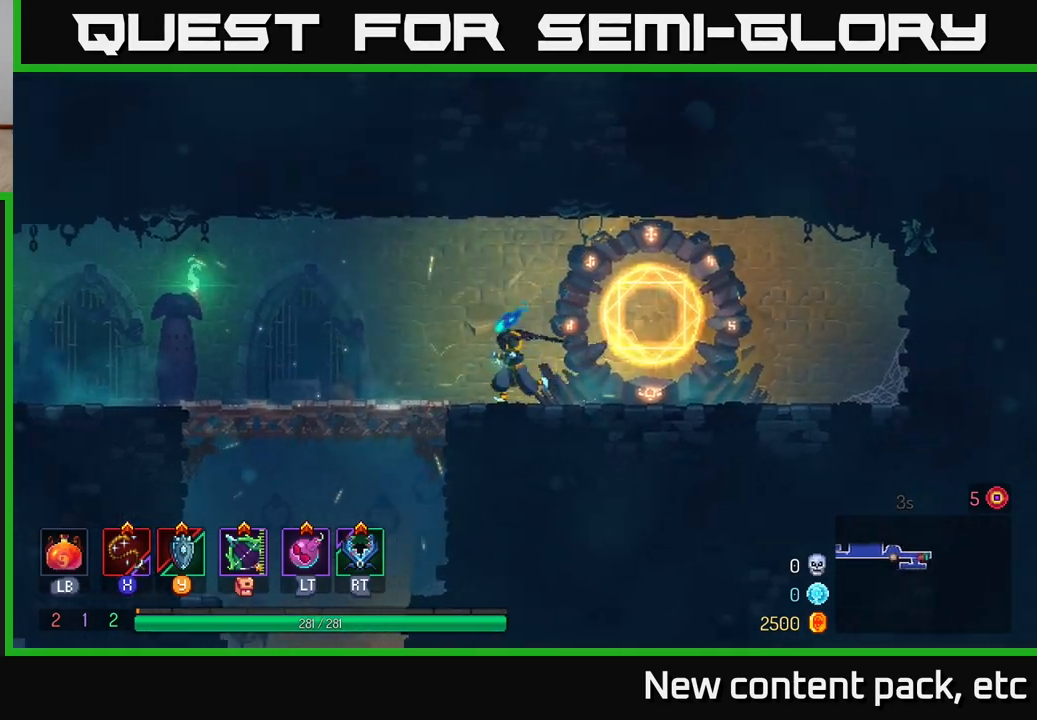
{"buttons": [], "left_stick": "up-left", "right_stick": "center", "events": []}
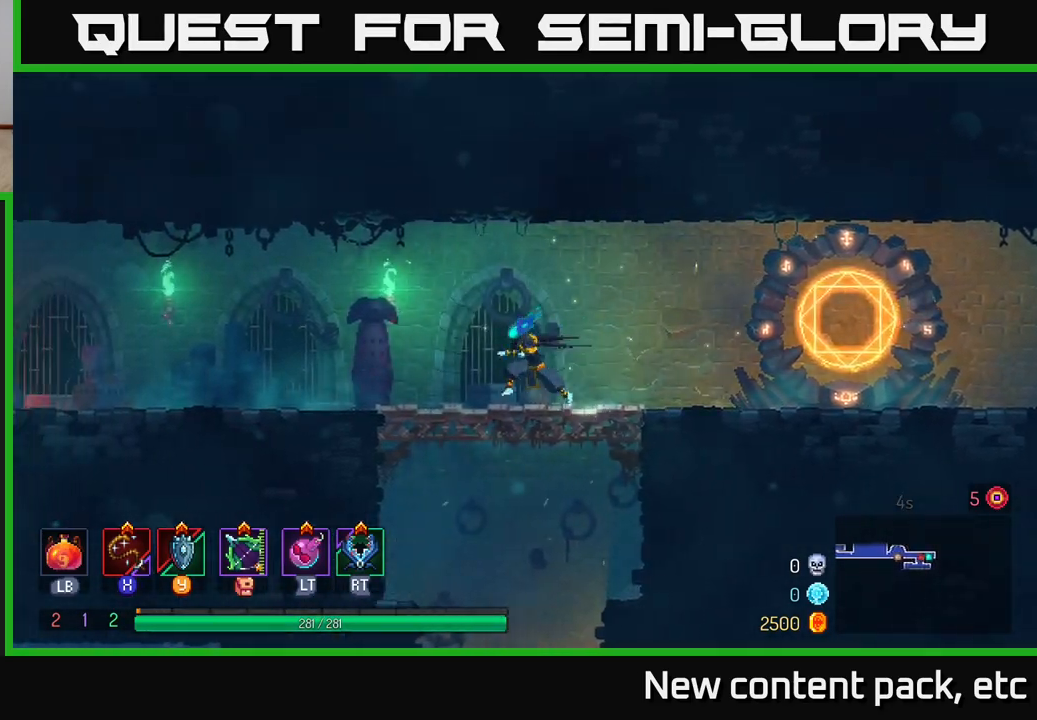
{"buttons": [], "left_stick": "down", "right_stick": "center", "events": [[83, "left_stick", "down"], [117, "A", "down"], [167, "A", "up"], [250, "A", "down"], [333, "A", "up"]]}
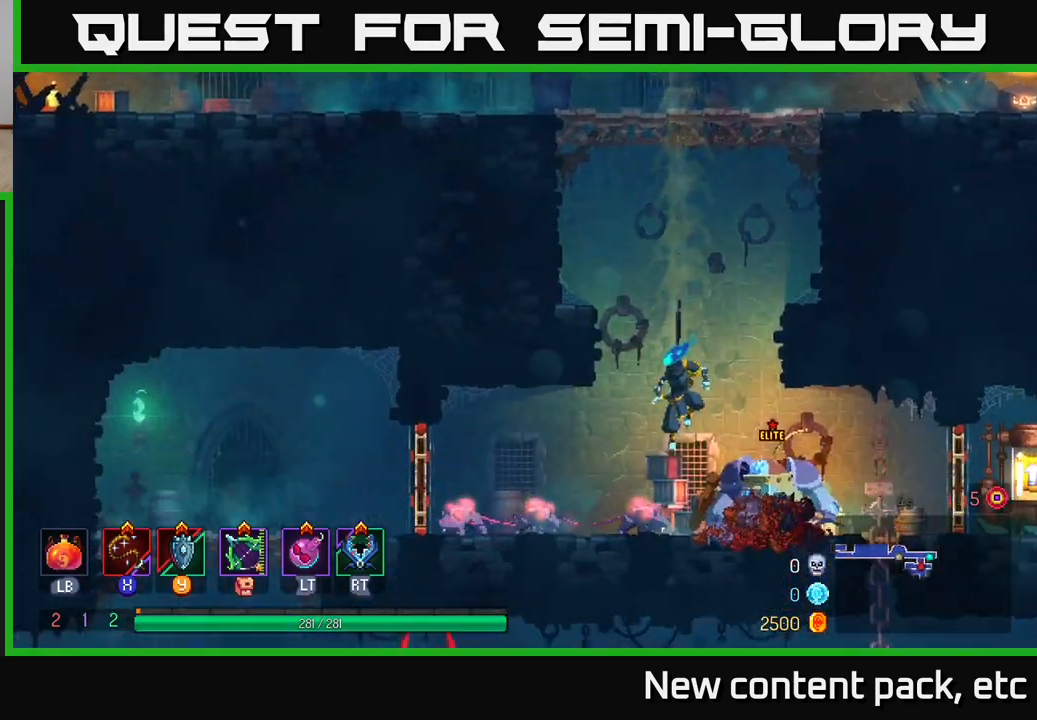
{"buttons": [], "left_stick": "left", "right_stick": "center", "events": [[17, "left_stick", "center"], [167, "B", "down"], [167, "left_stick", "left"], [250, "B", "up"], [317, "B", "down"], [417, "B", "up"]]}
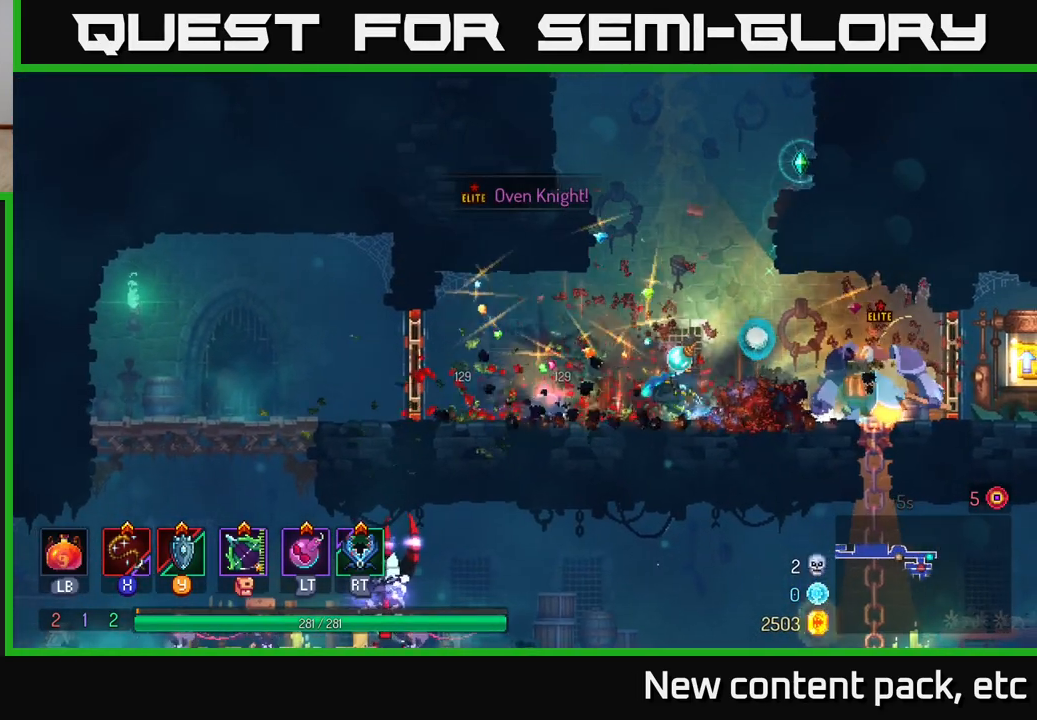
{"buttons": [], "left_stick": "right", "right_stick": "center", "events": [[383, "X", "down"], [433, "left_stick", "right"], [450, "X", "up"]]}
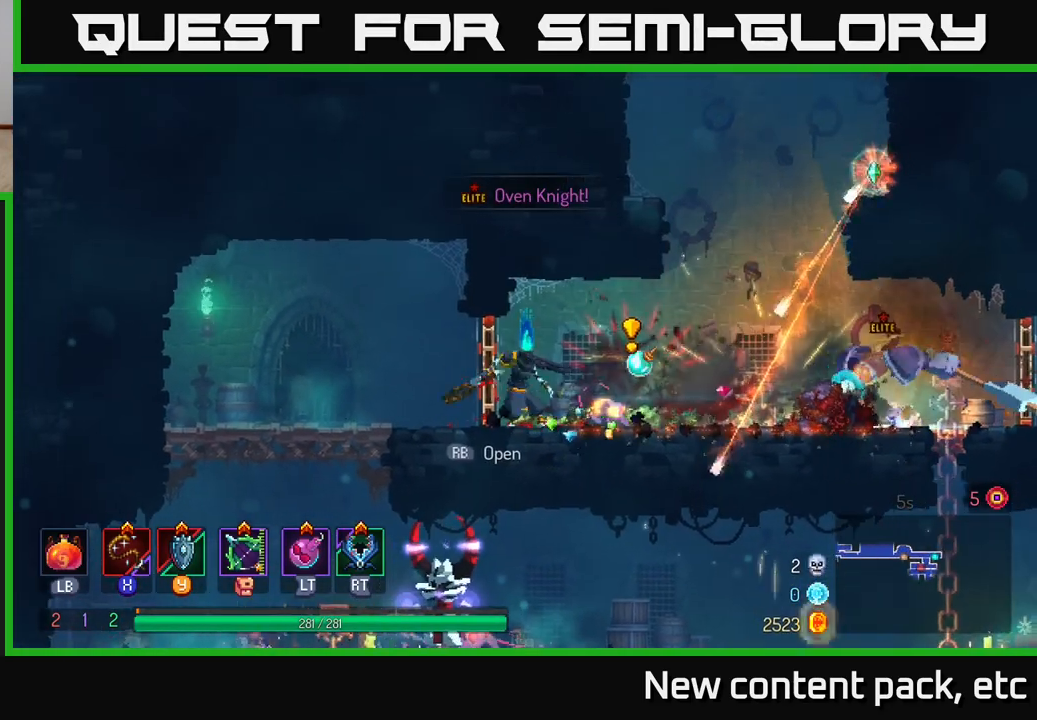
{"buttons": [], "left_stick": "left", "right_stick": "center", "events": [[17, "left_stick", "center"], [67, "left_stick", "left"], [133, "left_stick", "right"], [367, "left_stick", "left"]]}
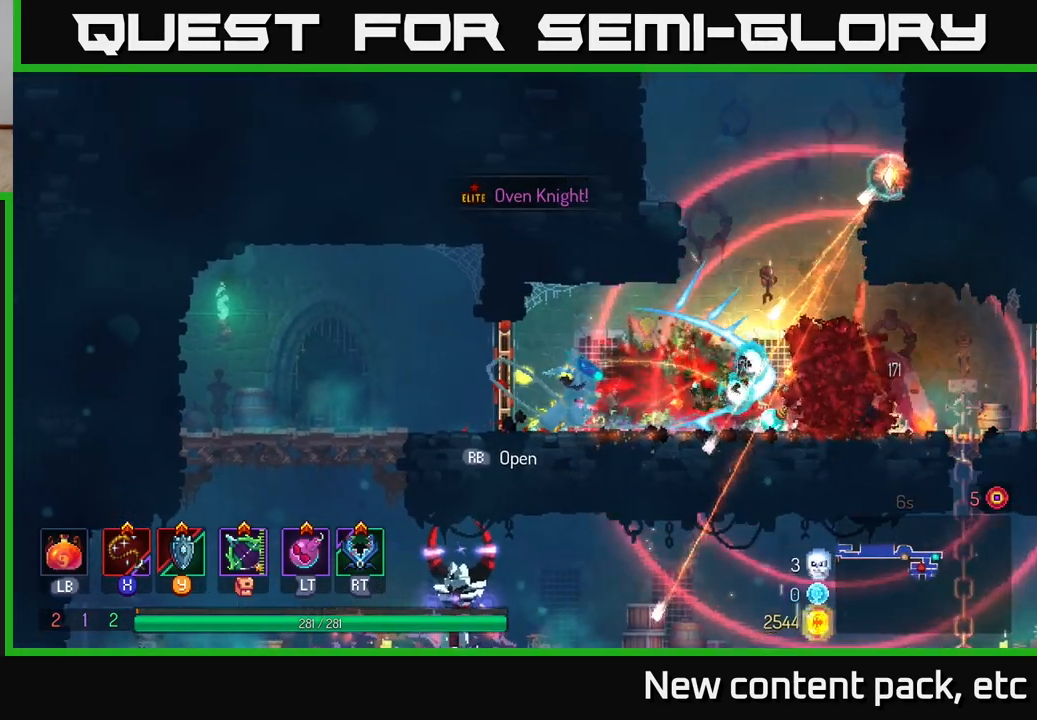
{"buttons": [], "left_stick": "up-left", "right_stick": "center", "events": [[150, "B", "down"], [267, "B", "up"], [383, "left_stick", "up-left"]]}
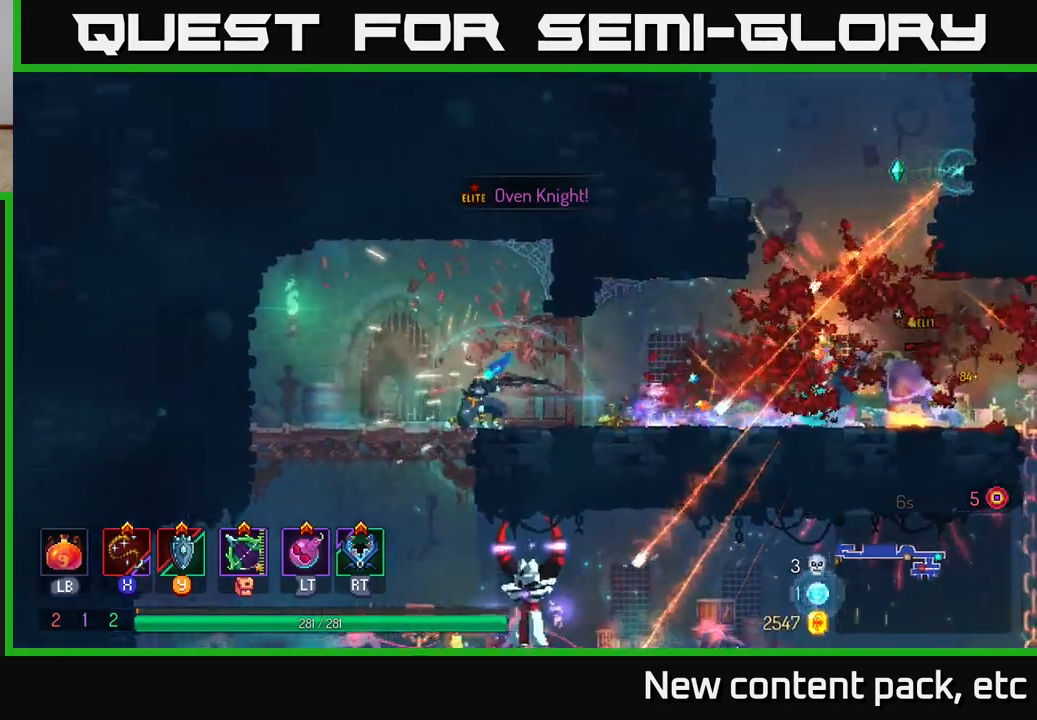
{"buttons": [], "left_stick": "center", "right_stick": "center", "events": [[300, "left_stick", "right"], [450, "left_stick", "center"]]}
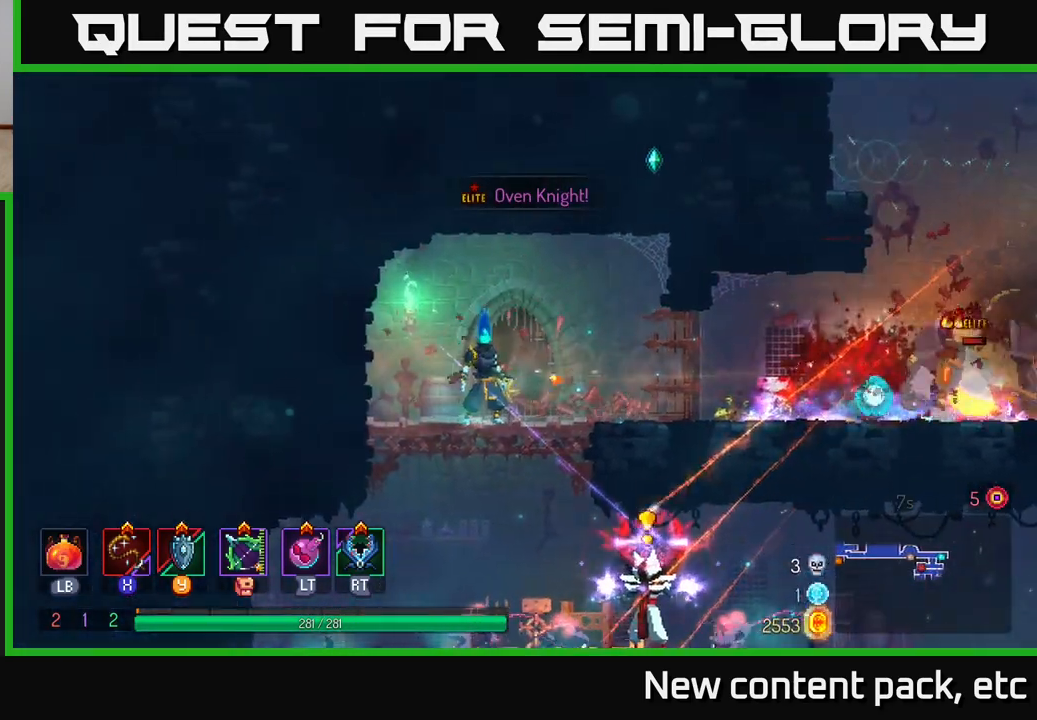
{"buttons": [], "left_stick": "right", "right_stick": "center", "events": [[317, "left_stick", "right"]]}